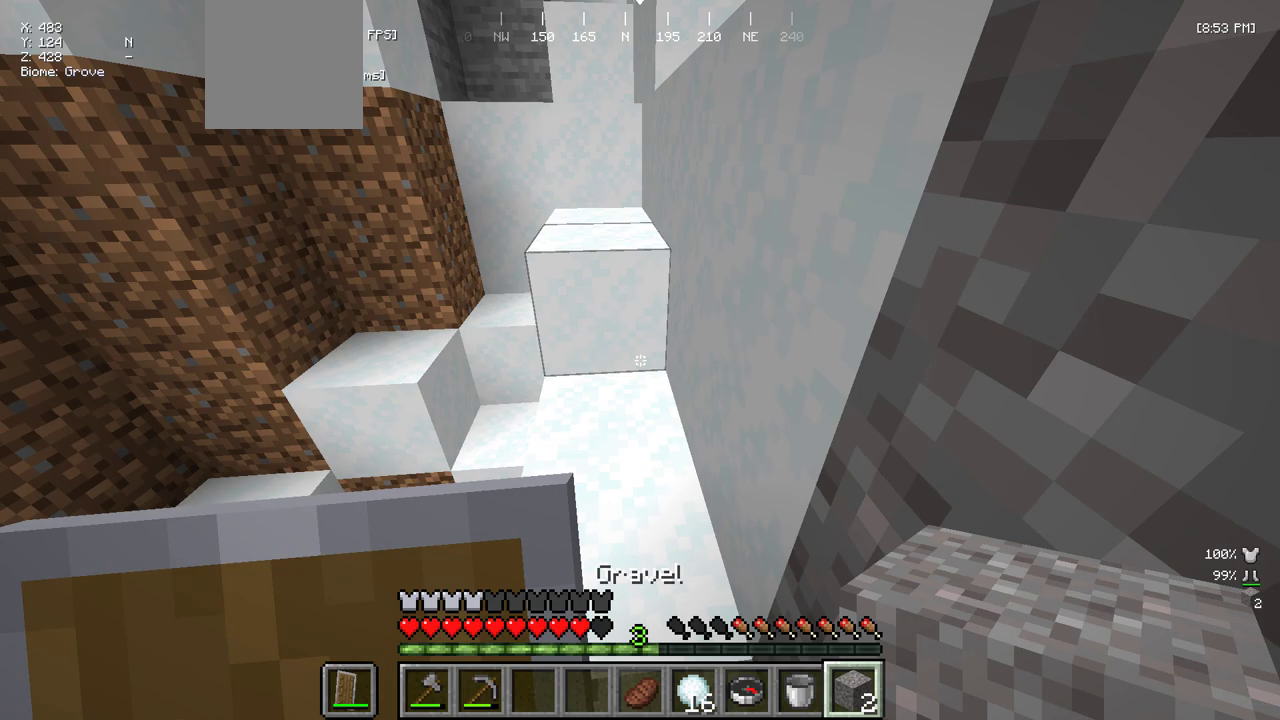
Gameplay with keyboard and mouse; each line is a JSON object with the keys and mouse buttons held at the frame after it. "events" lists presses ("down") and releases ("up") of "a", "d", "s", "w", "mouse_left" and "mouse_right" between this image and that frame as [ms after this image, input, new state], when the widget could be followed in between. "mouse_left", "mouse_right" = the "left", "right" buttons of the "mouse" list. No other keys are recorded. Fast repeated clicks can show as one long hold. Mouse movement is not recorded.
{"keys": [], "mouse": [], "events": [[133, "mouse_right", "down"], [317, "mouse_right", "up"]]}
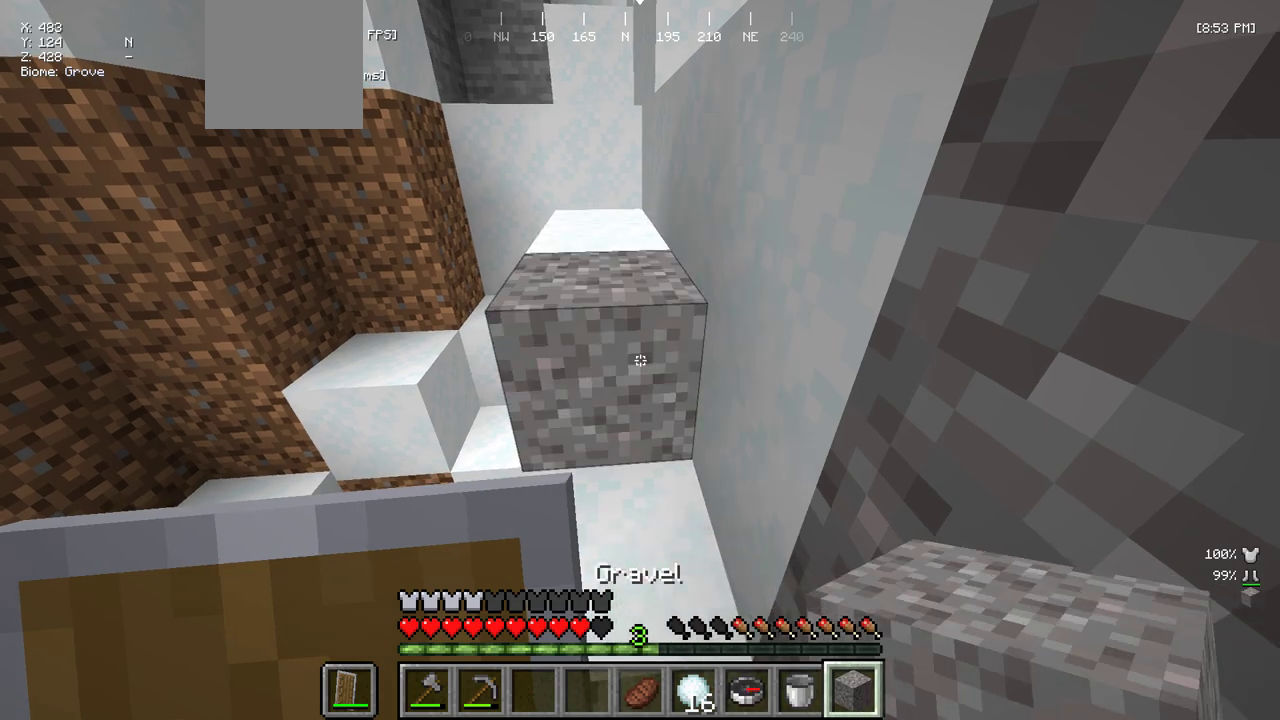
{"keys": ["w"], "mouse": [], "events": [[150, "w", "down"]]}
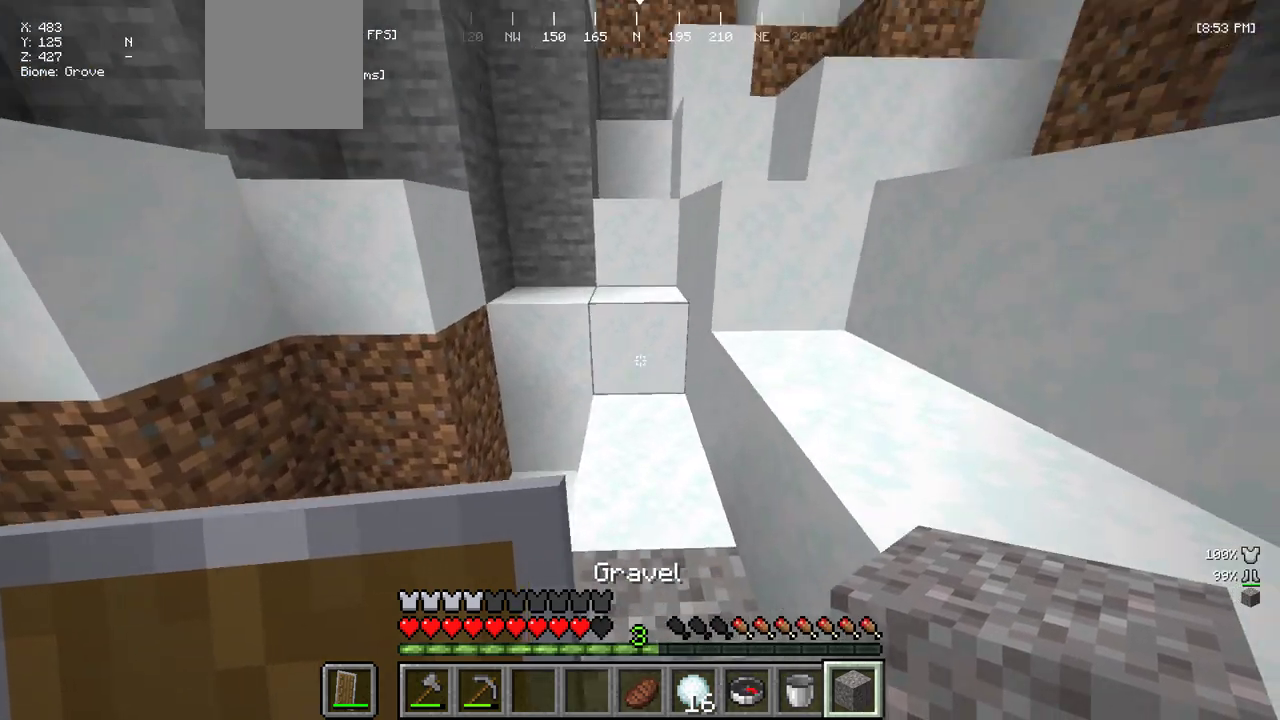
{"keys": [], "mouse": [], "events": [[183, "w", "up"]]}
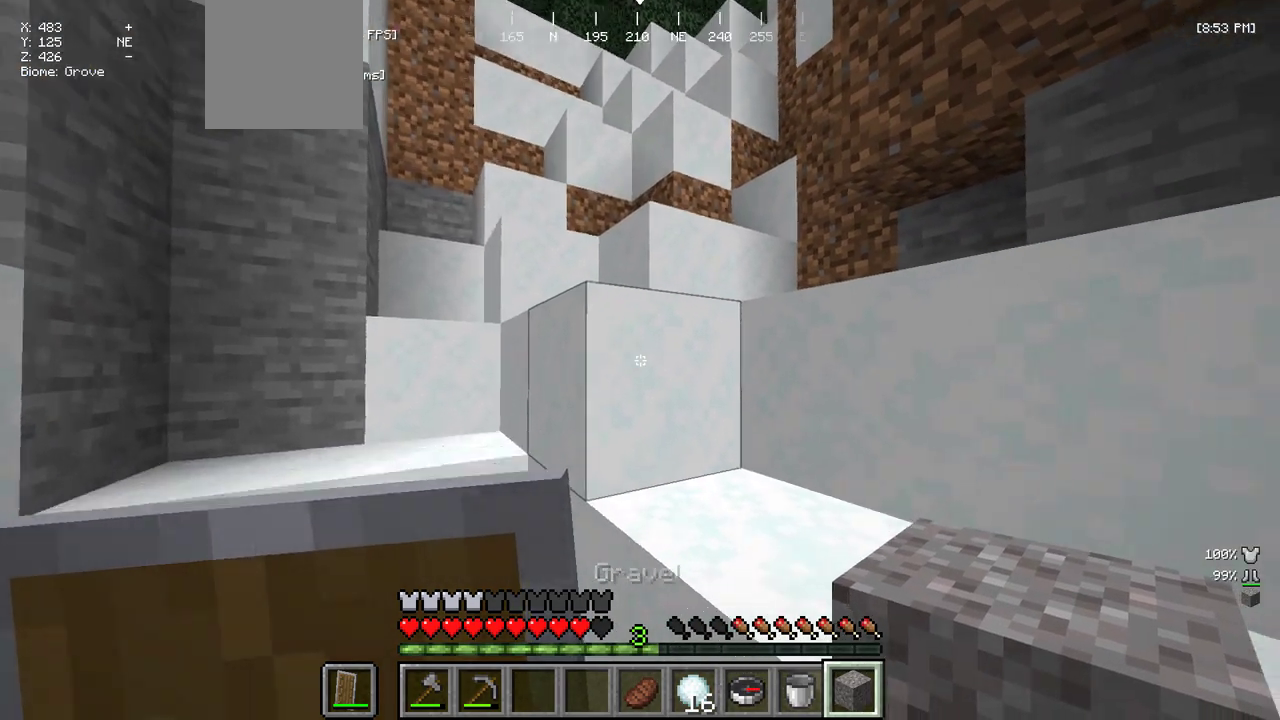
{"keys": [], "mouse": [], "events": [[200, "mouse_right", "down"], [367, "mouse_right", "up"]]}
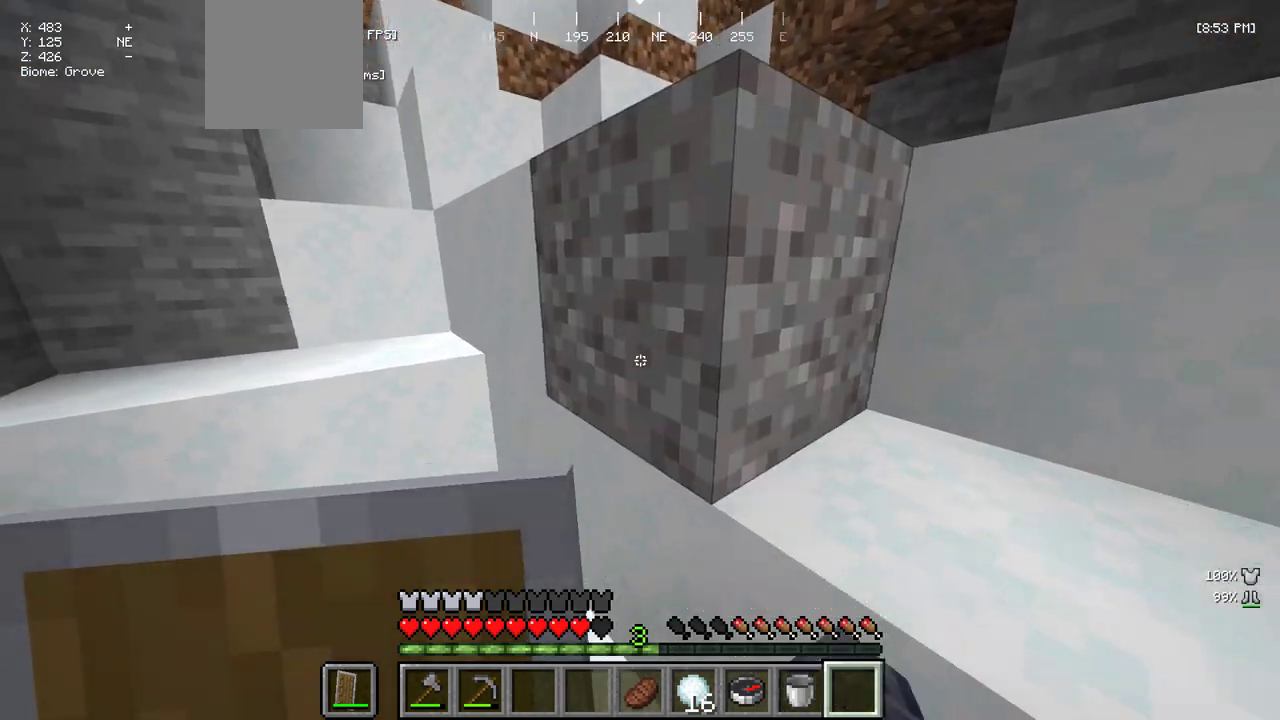
{"keys": [], "mouse": [], "events": []}
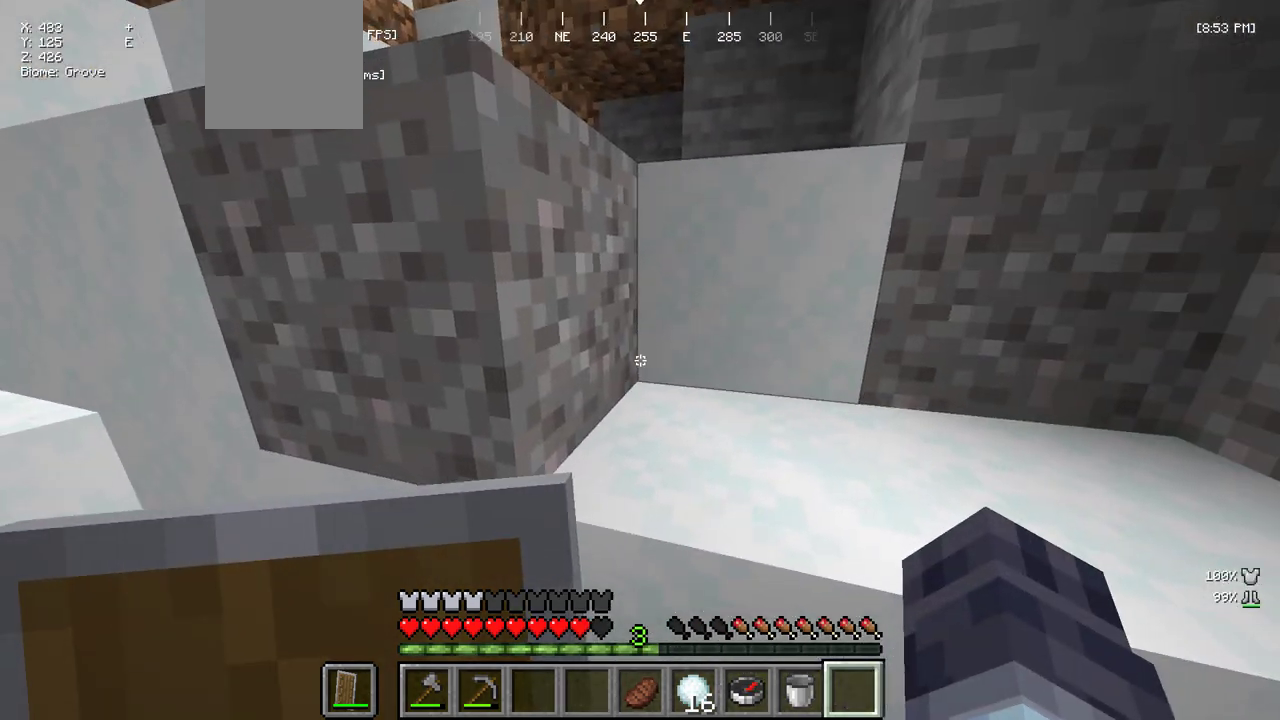
{"keys": [], "mouse": [], "events": []}
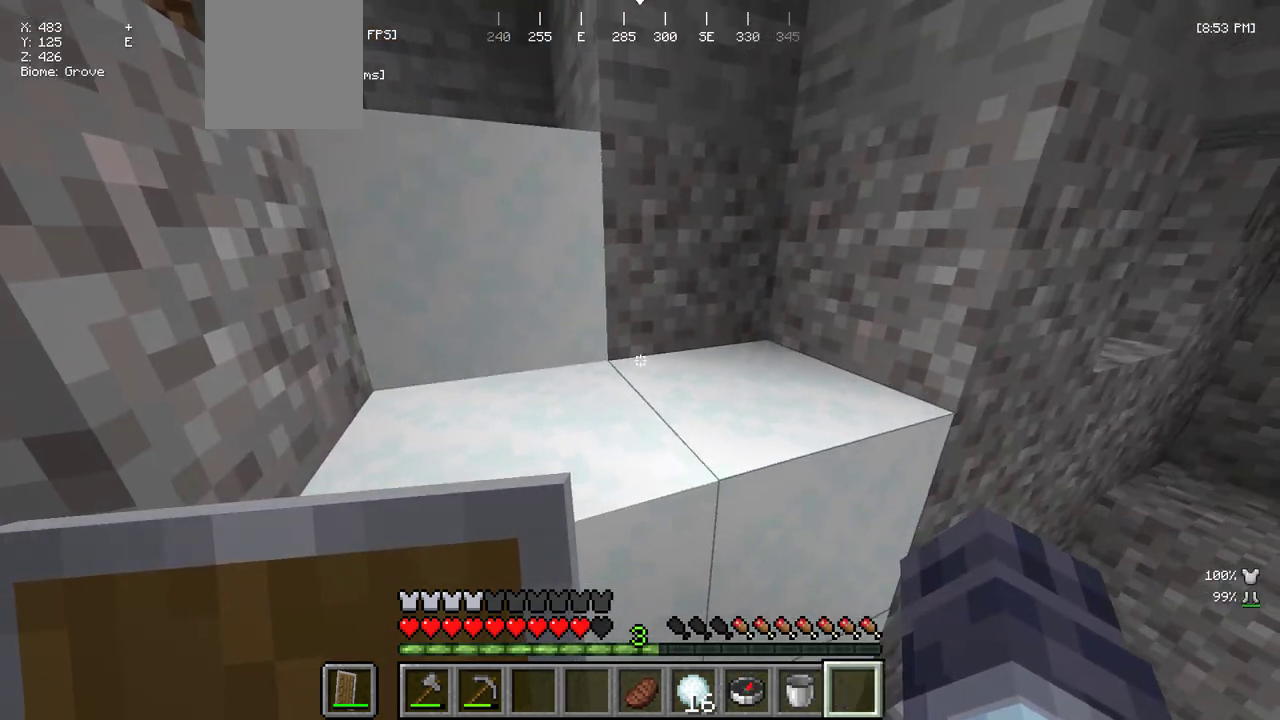
{"keys": [], "mouse": ["left"], "events": [[417, "mouse_left", "down"]]}
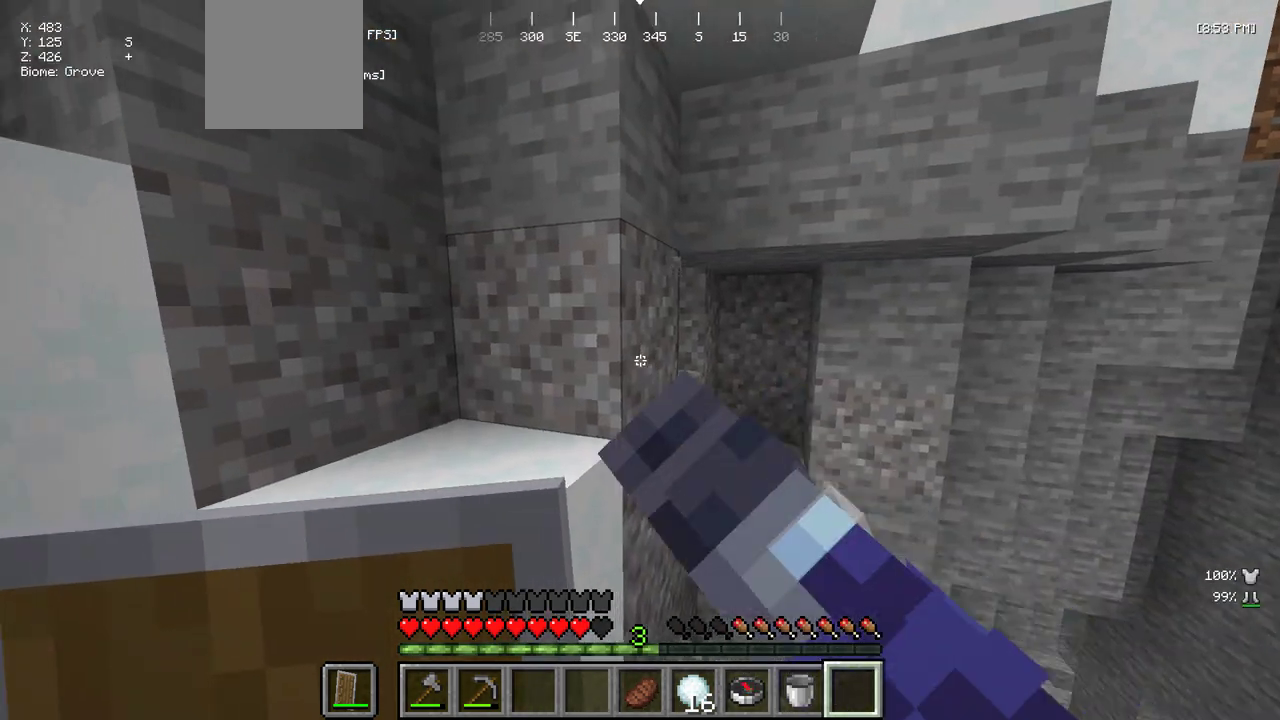
{"keys": [], "mouse": ["left"], "events": []}
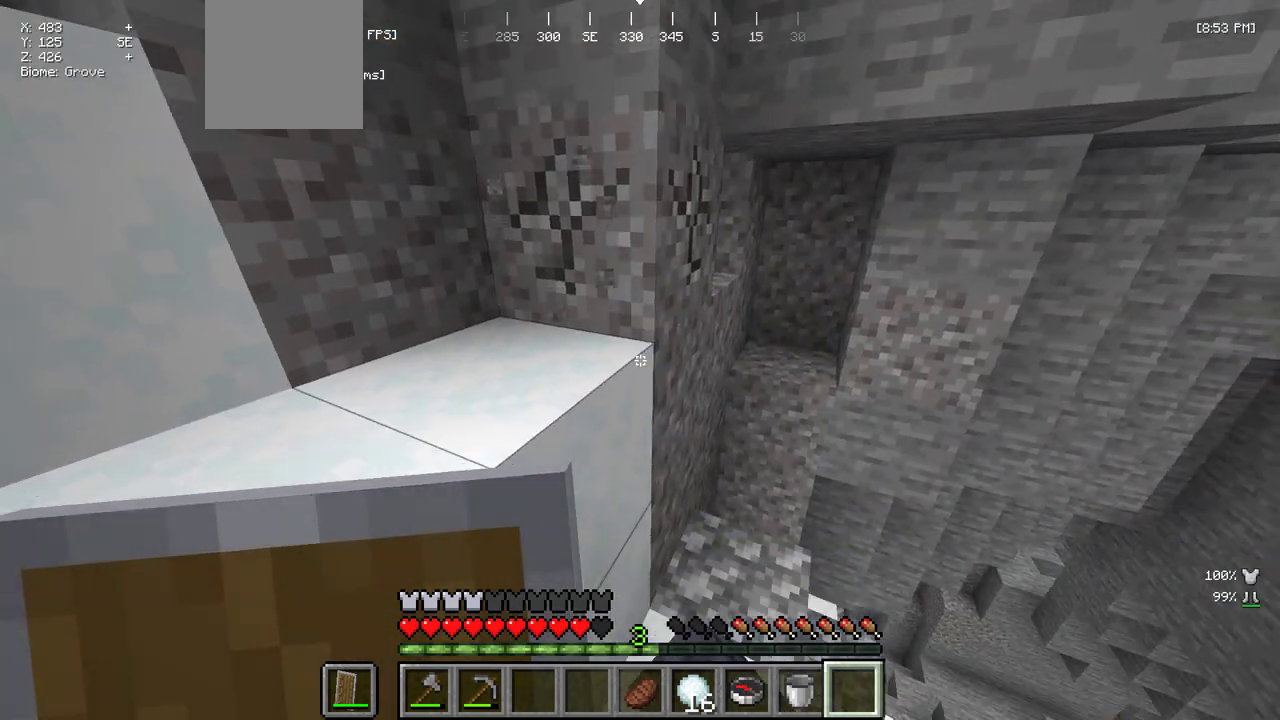
{"keys": [], "mouse": ["left"], "events": []}
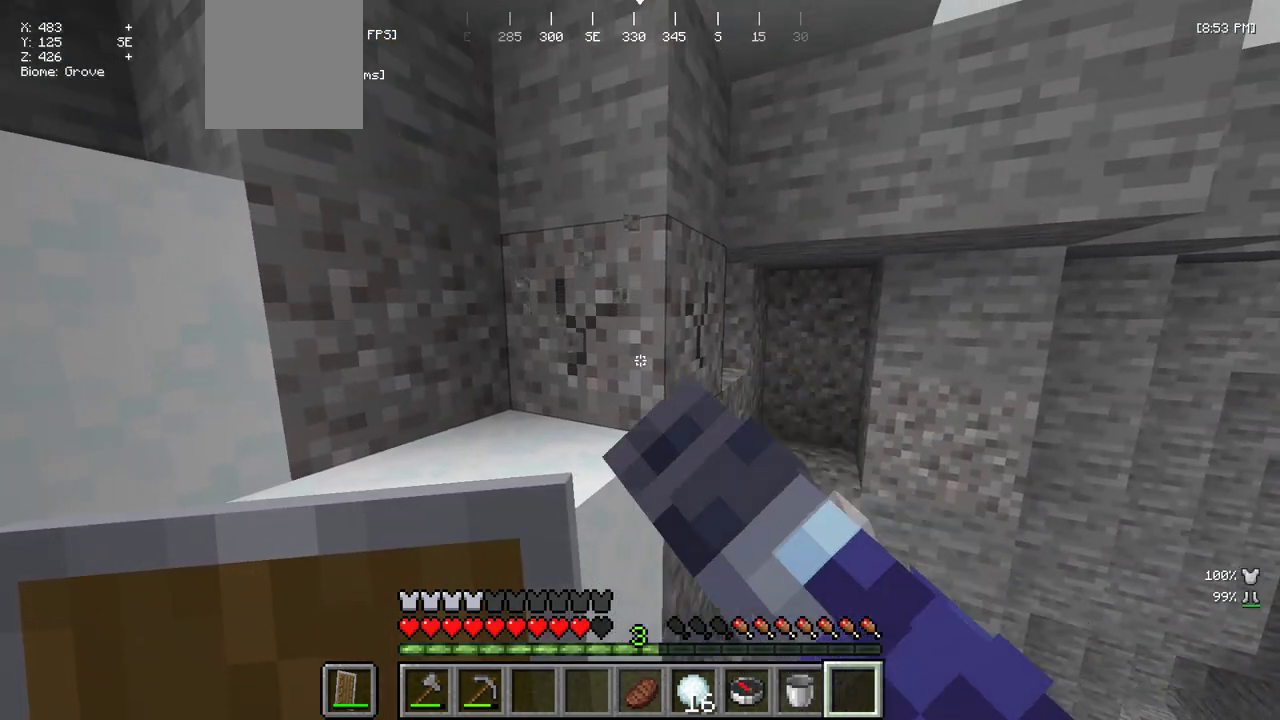
{"keys": [], "mouse": ["left"], "events": []}
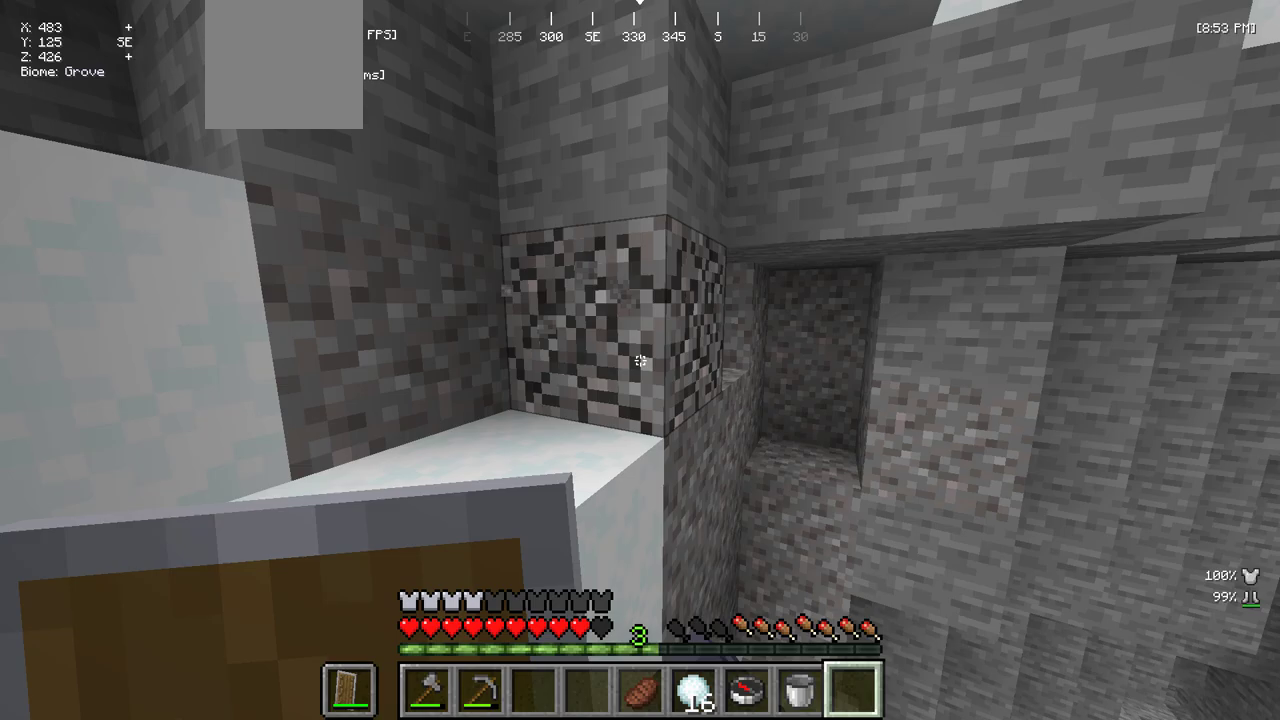
{"keys": ["w"], "mouse": [], "events": [[267, "w", "down"], [300, "mouse_left", "up"]]}
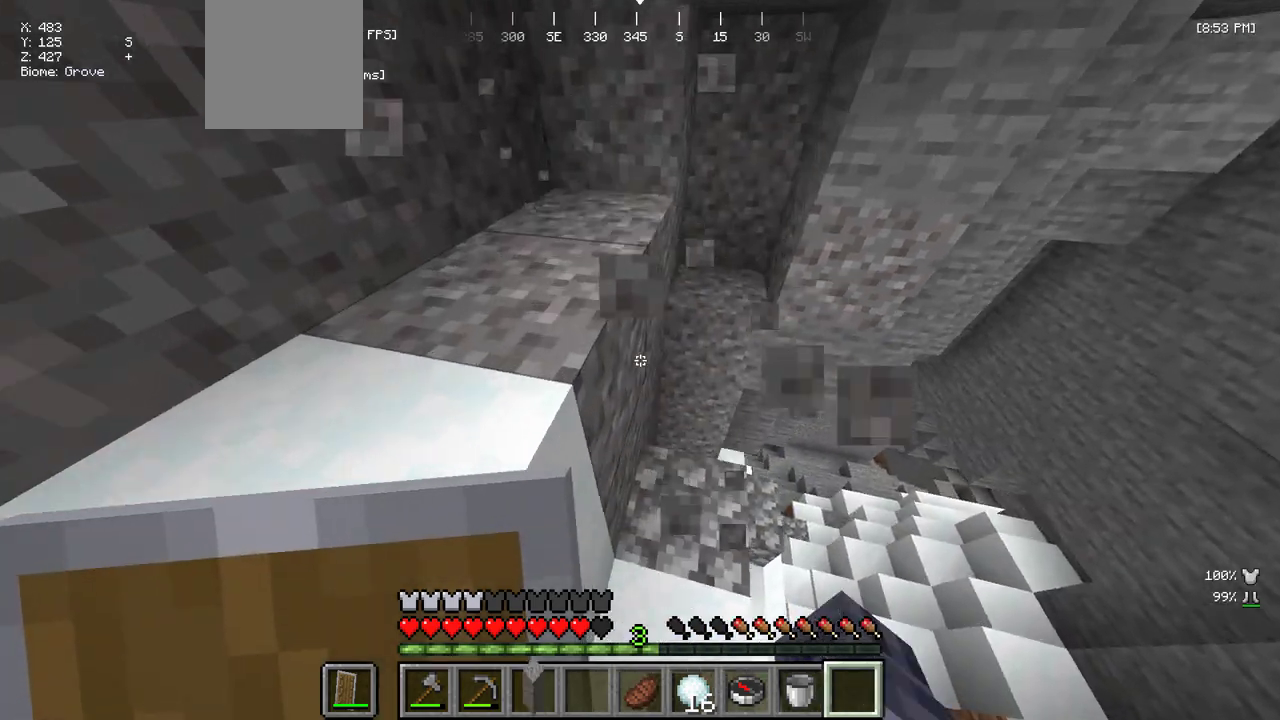
{"keys": [], "mouse": [], "events": [[100, "d", "down"], [183, "w", "up"], [267, "d", "up"]]}
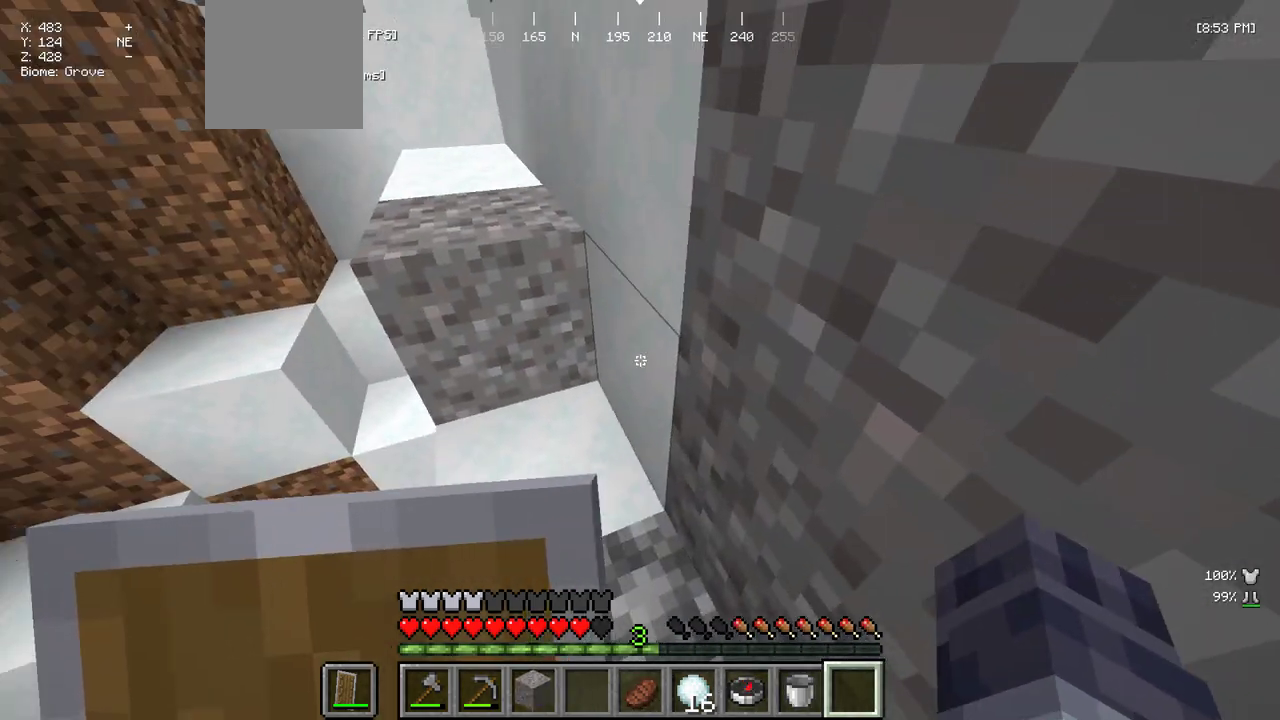
{"keys": [], "mouse": [], "events": []}
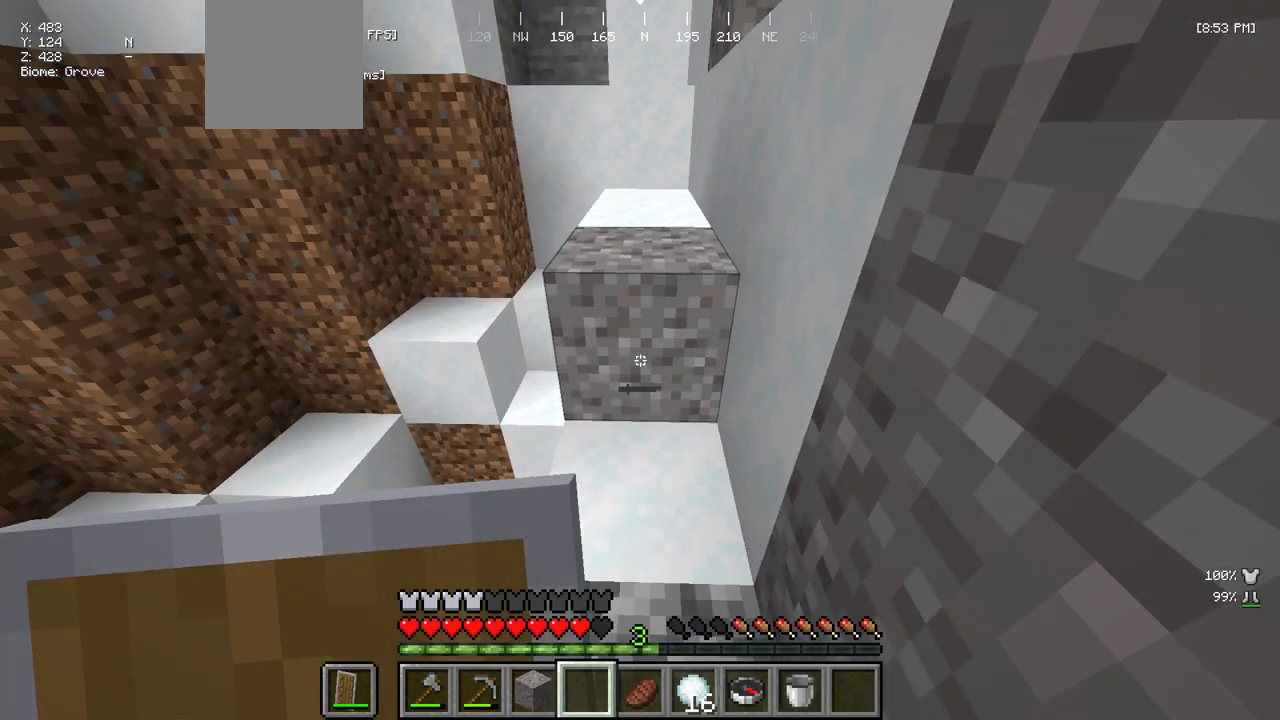
{"keys": ["w"], "mouse": [], "events": [[367, "w", "down"]]}
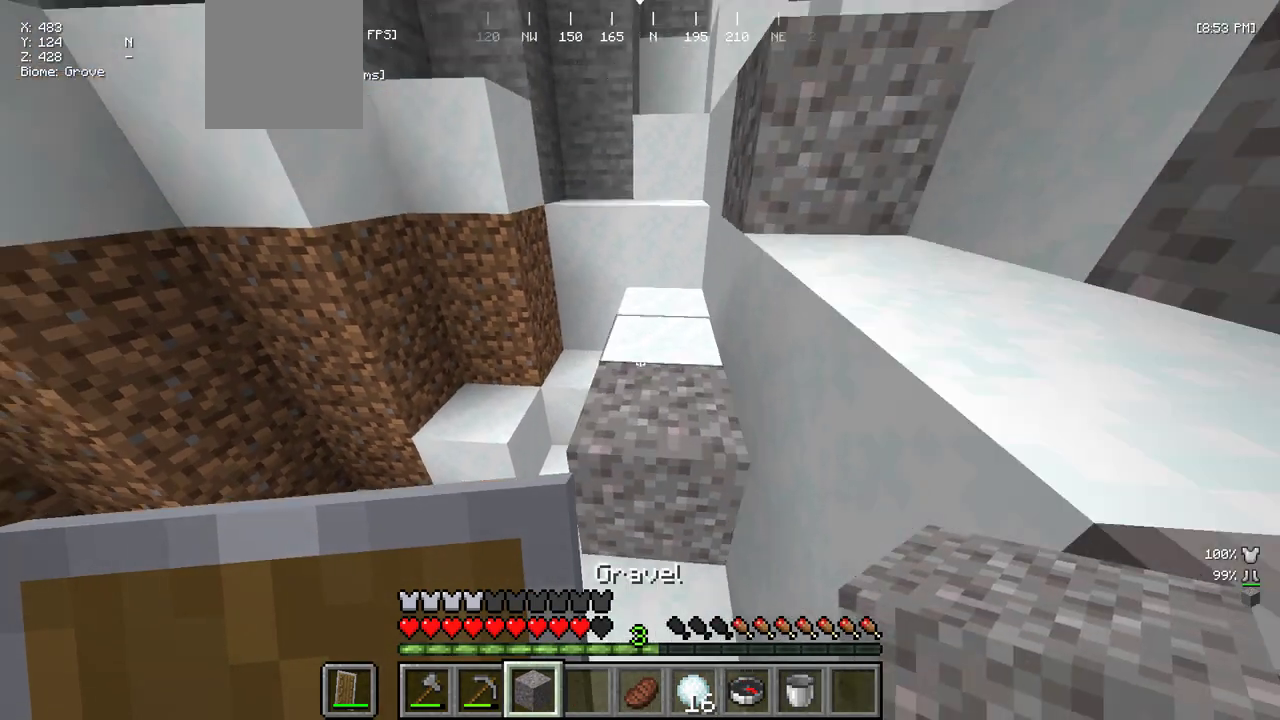
{"keys": [], "mouse": [], "events": [[200, "w", "up"]]}
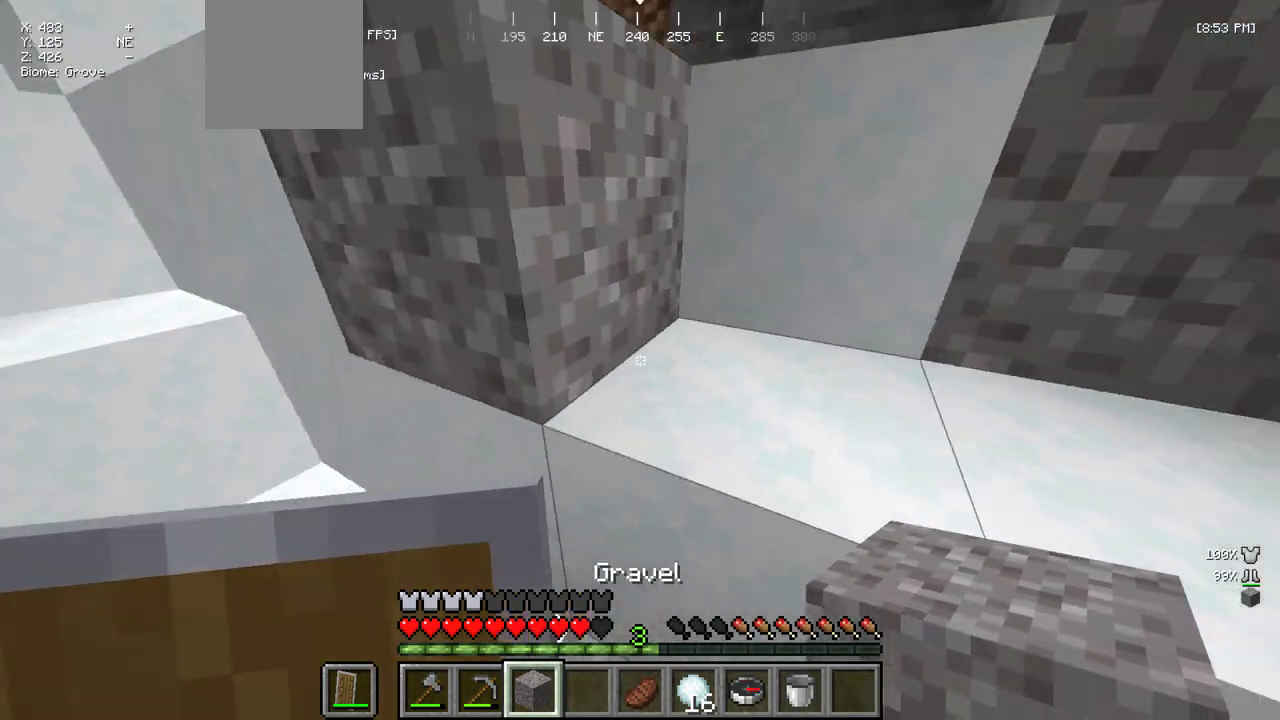
{"keys": [], "mouse": [], "events": [[67, "d", "down"], [167, "d", "up"]]}
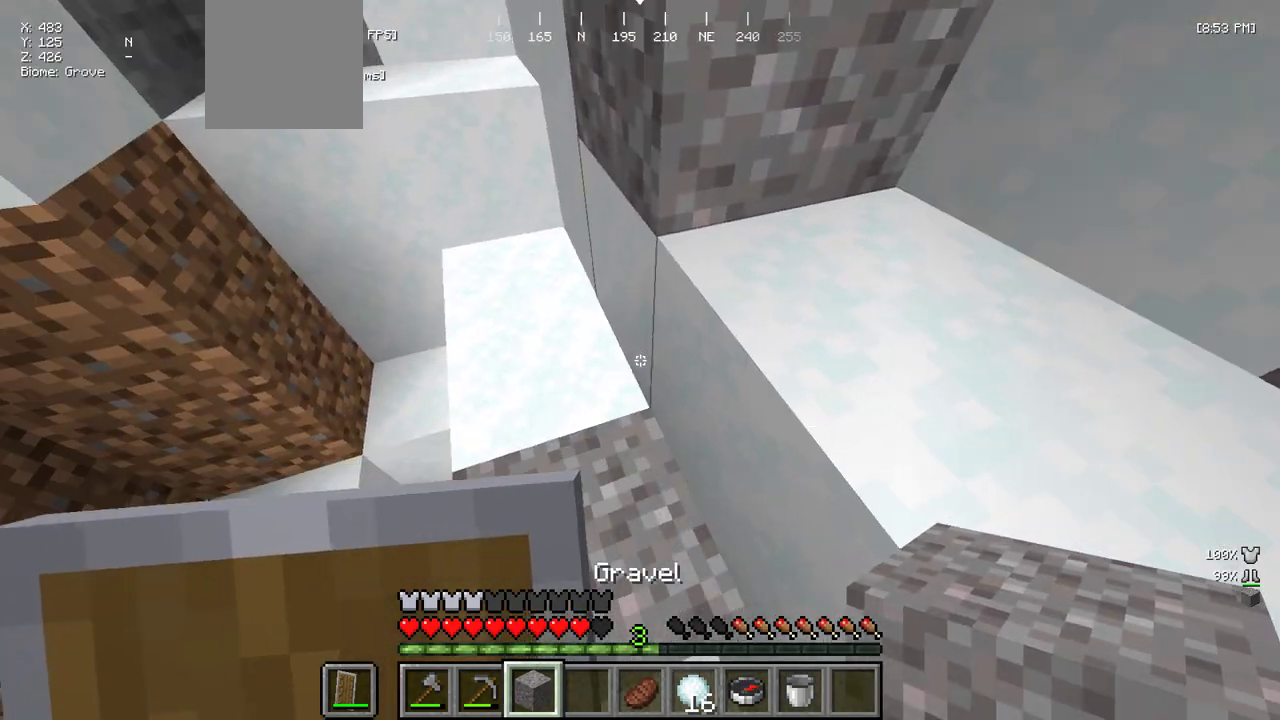
{"keys": [], "mouse": ["right"], "events": [[467, "mouse_right", "down"]]}
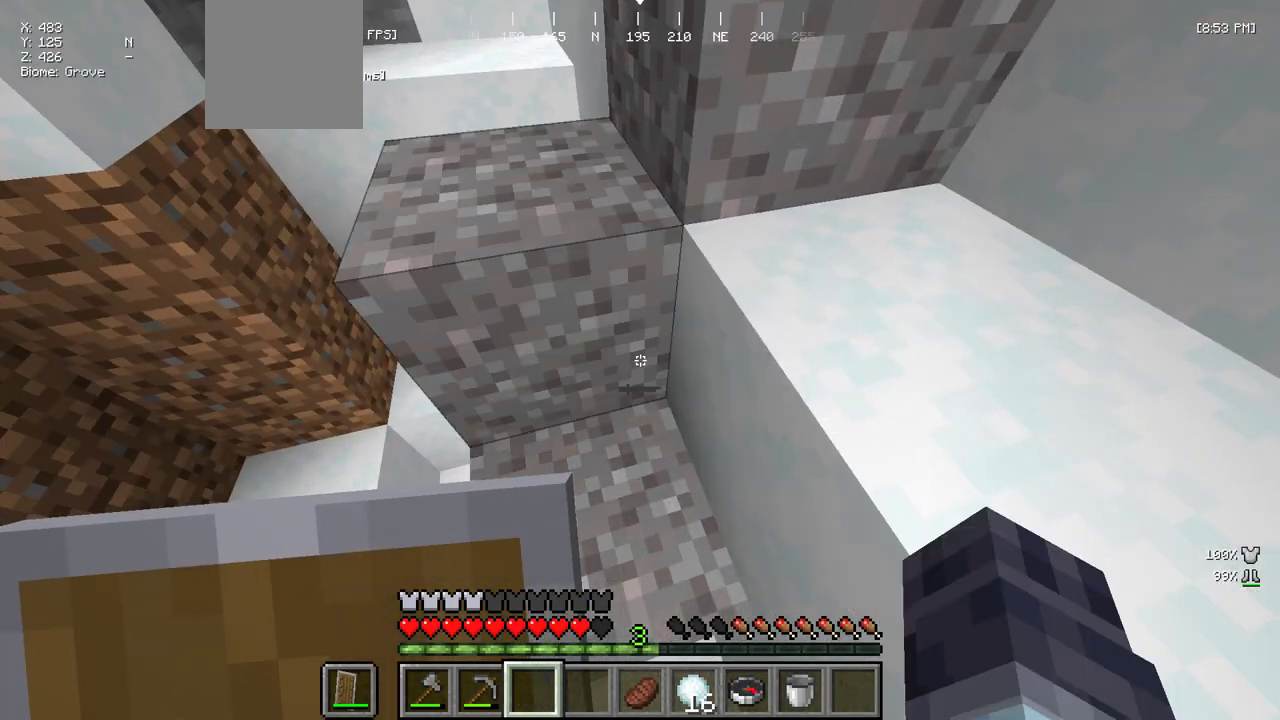
{"keys": ["w"], "mouse": [], "events": [[100, "mouse_right", "up"], [117, "w", "down"], [167, "a", "down"], [483, "a", "up"]]}
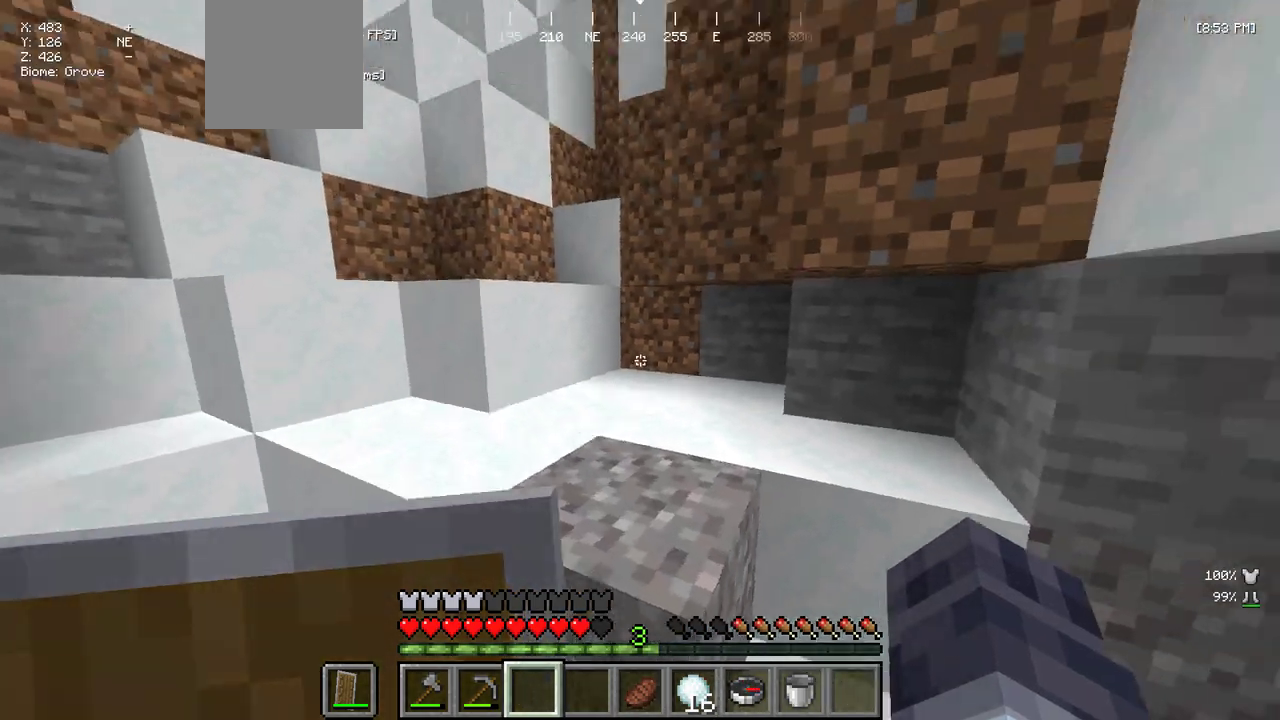
{"keys": [], "mouse": [], "events": [[217, "d", "down"], [317, "w", "up"], [467, "d", "up"]]}
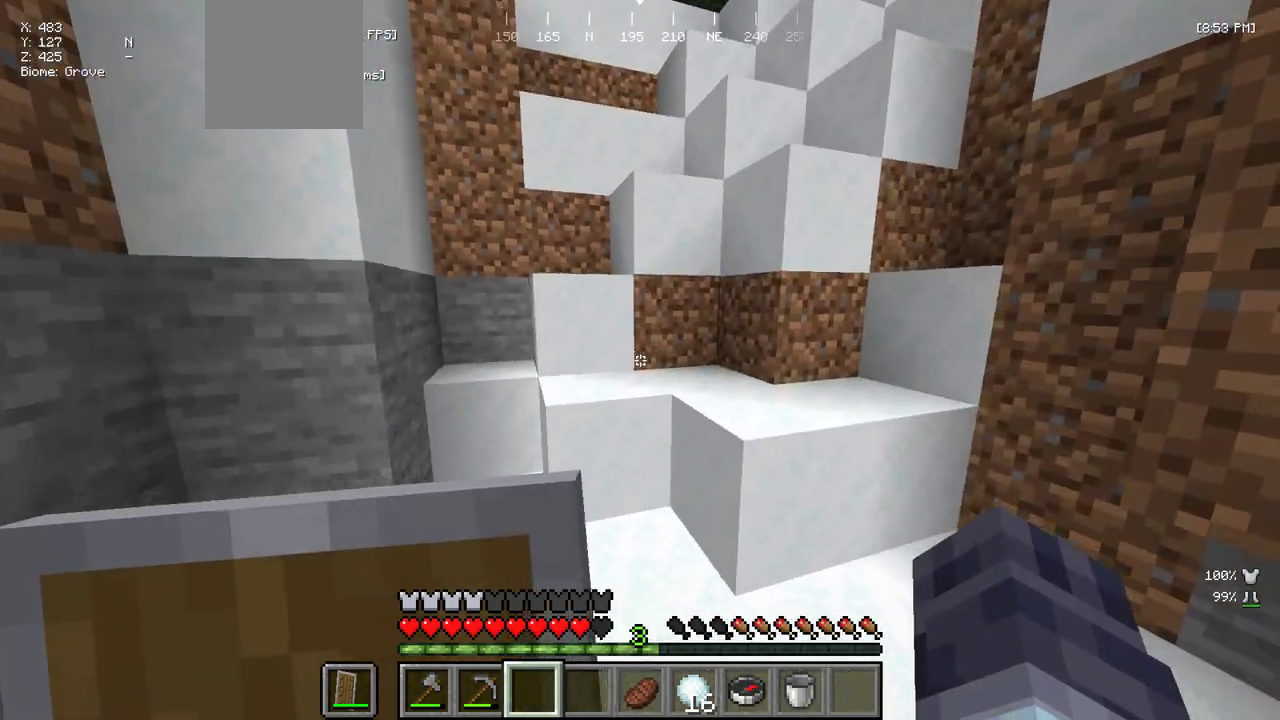
{"keys": [], "mouse": [], "events": [[83, "w", "down"], [417, "w", "up"]]}
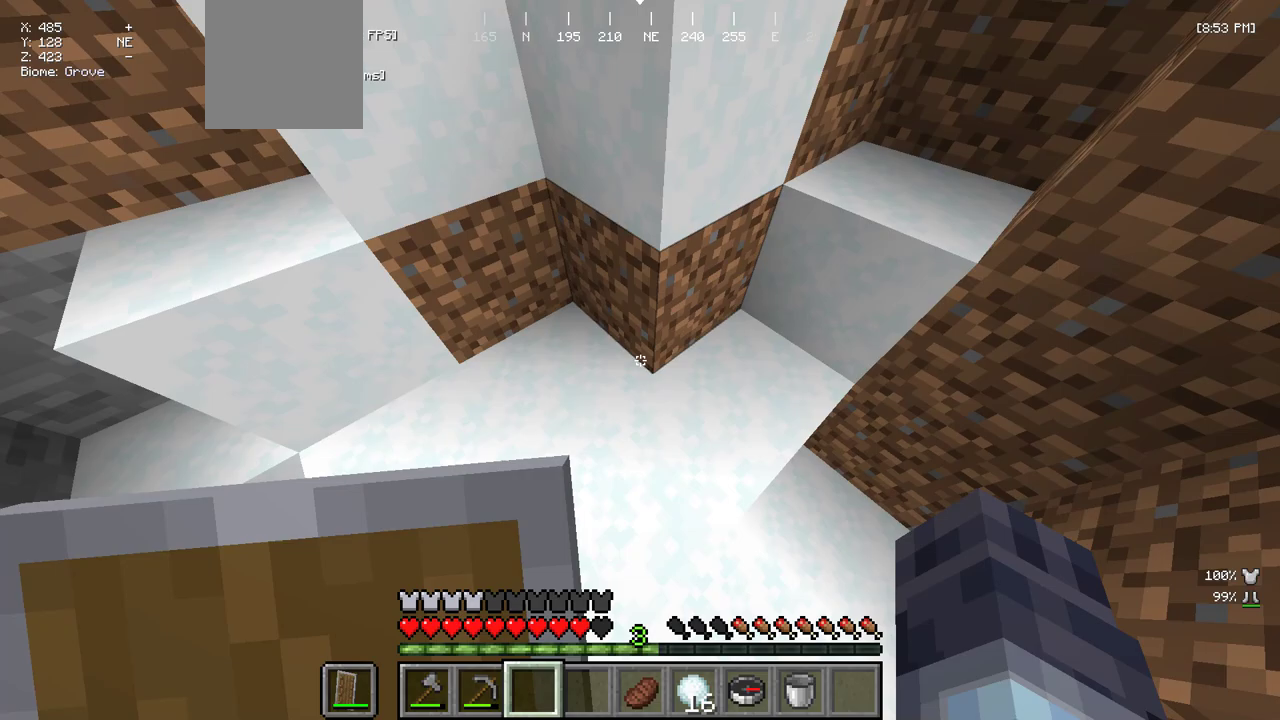
{"keys": ["a", "w"], "mouse": [], "events": [[317, "a", "down"], [400, "w", "down"]]}
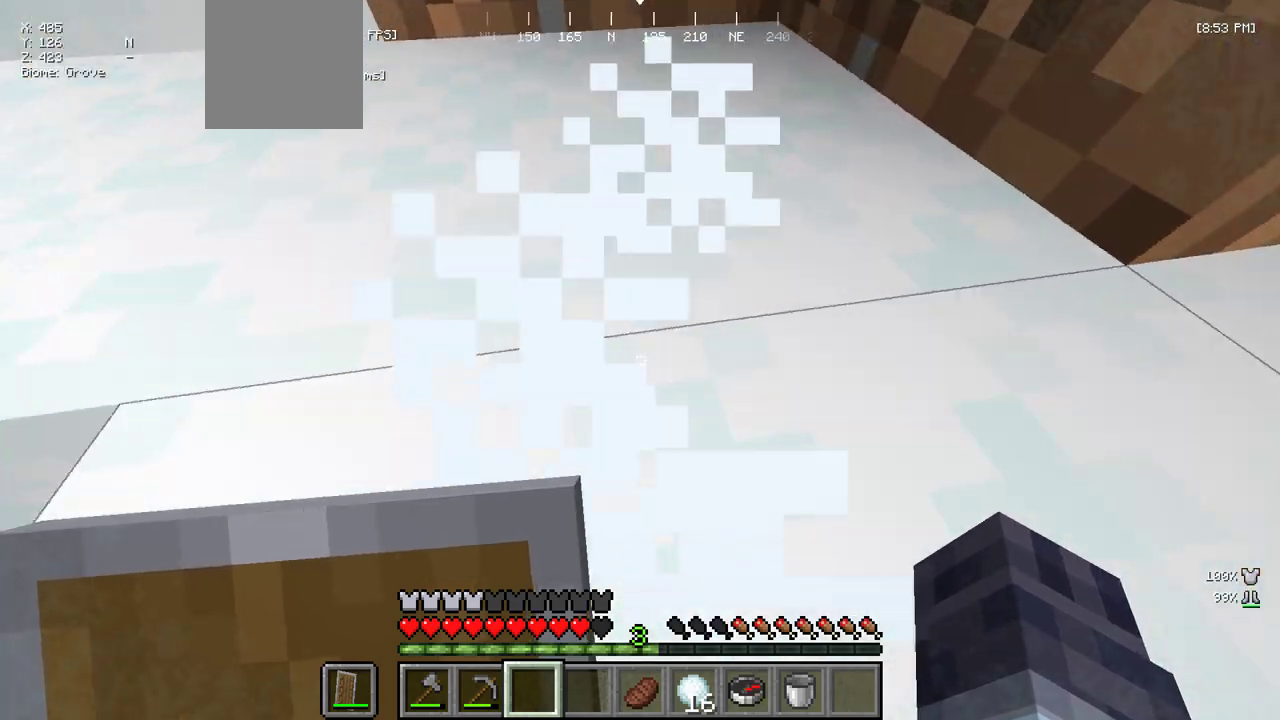
{"keys": ["a"], "mouse": ["left"], "events": [[183, "mouse_left", "down"], [267, "w", "up"], [333, "mouse_left", "up"], [417, "mouse_left", "down"]]}
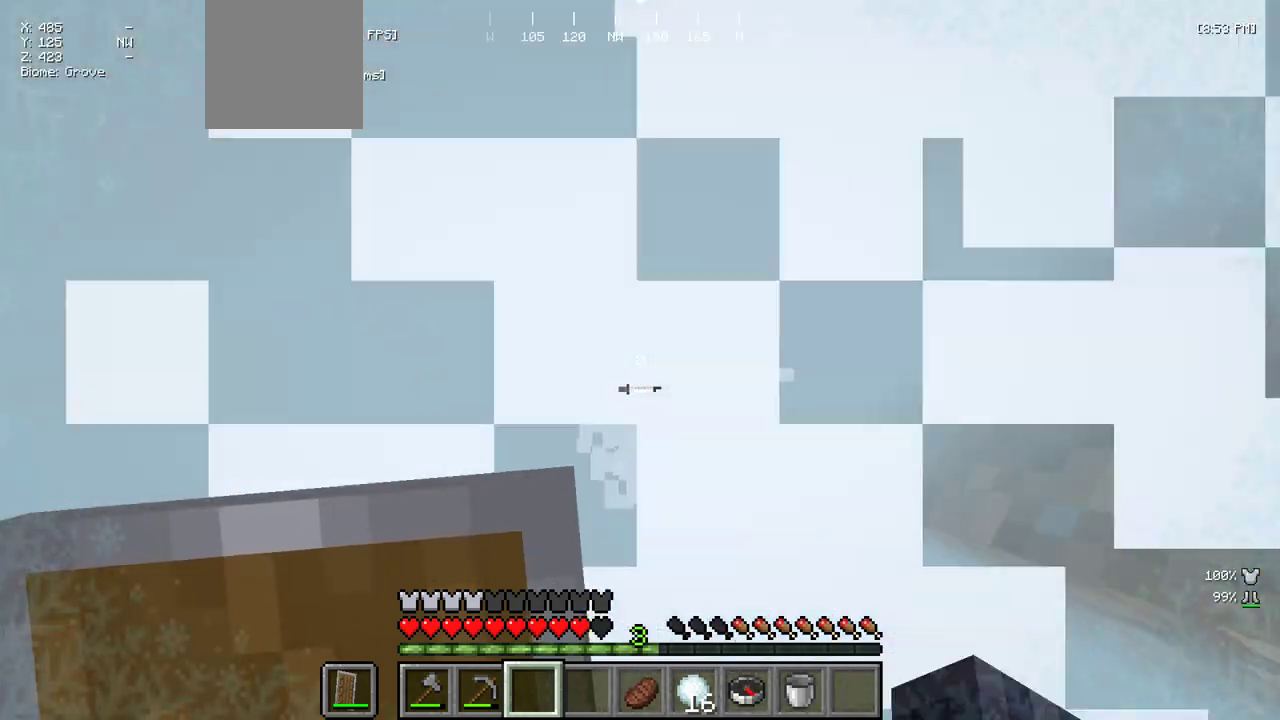
{"keys": [], "mouse": ["left"], "events": [[283, "a", "up"]]}
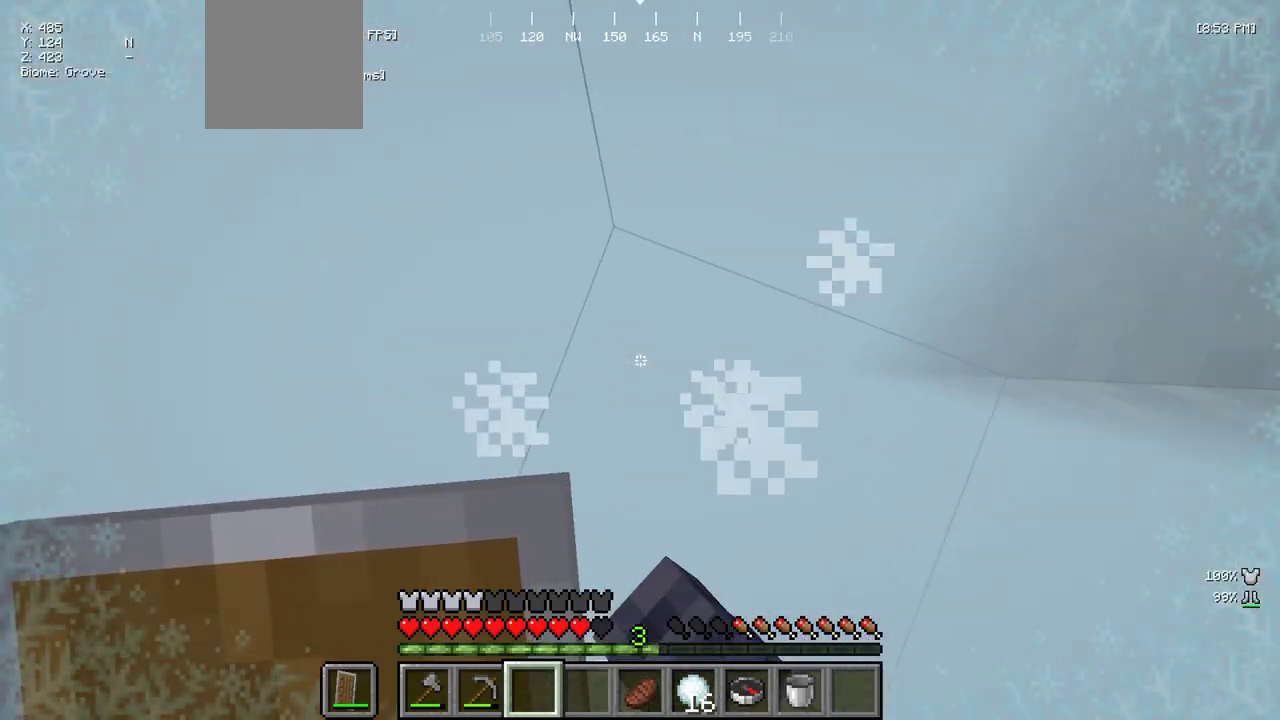
{"keys": ["a"], "mouse": ["left"], "events": [[17, "a", "down"]]}
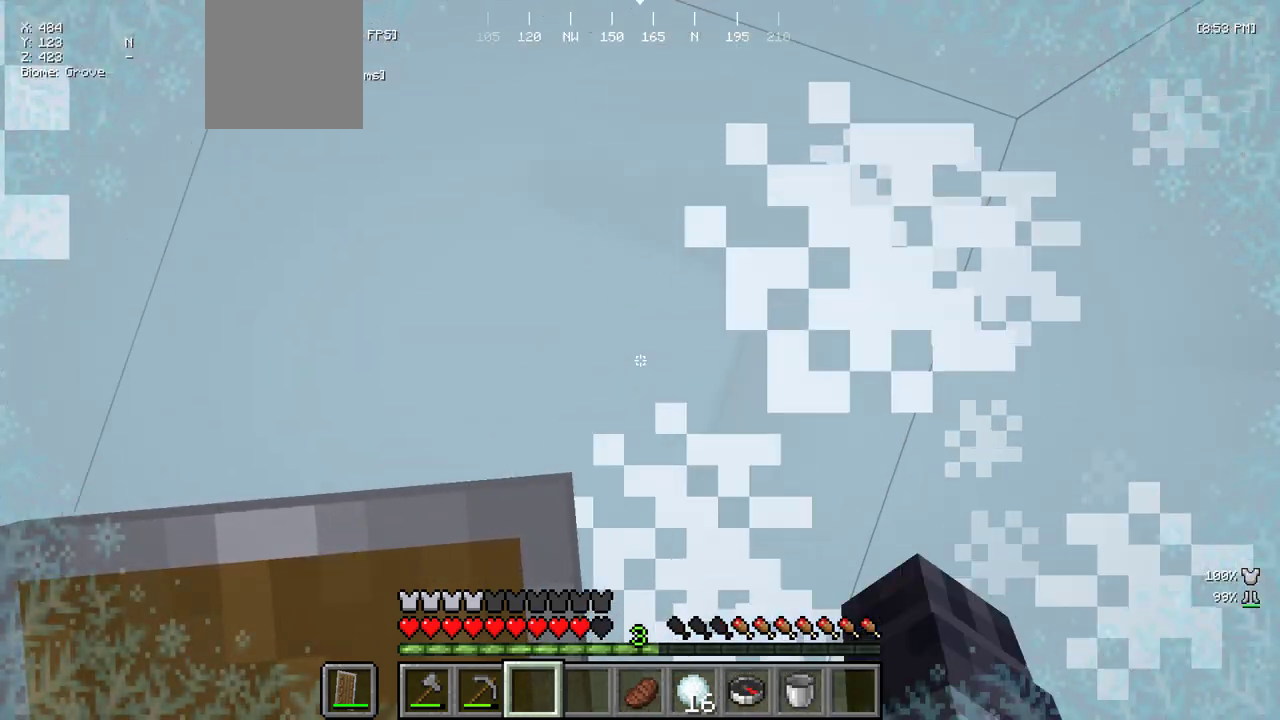
{"keys": ["a"], "mouse": ["left"], "events": []}
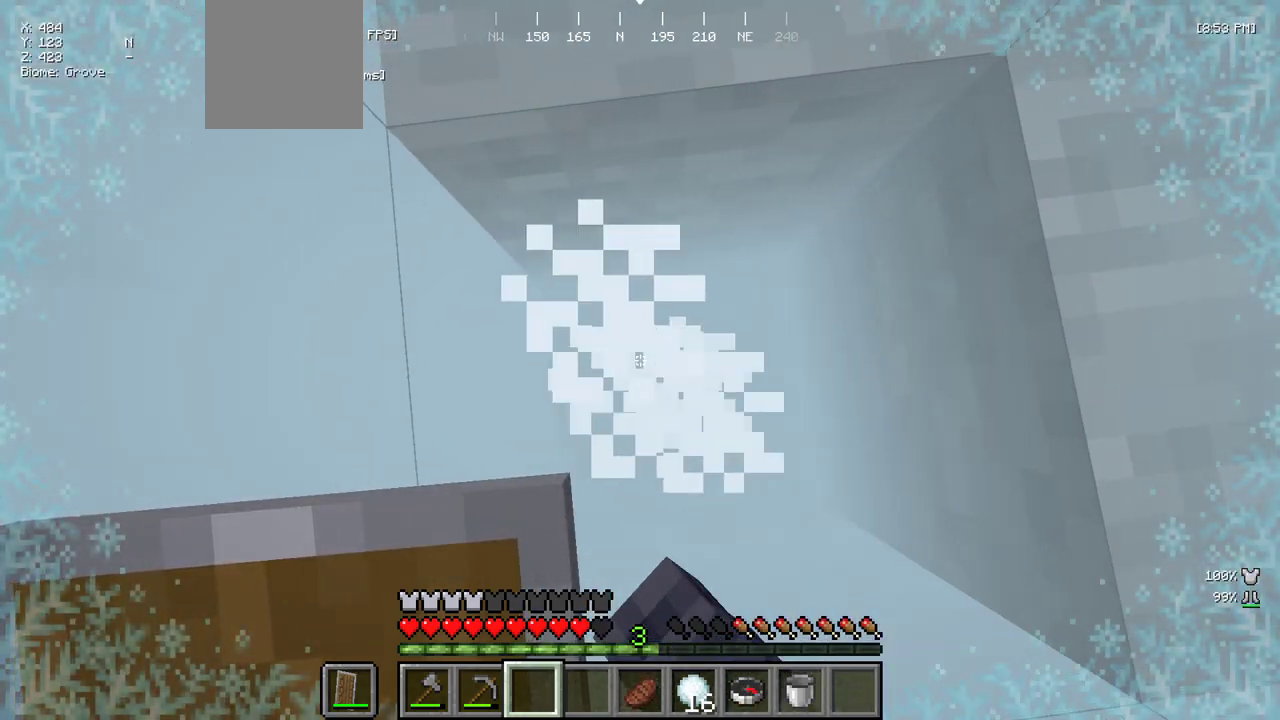
{"keys": ["a"], "mouse": ["left"], "events": []}
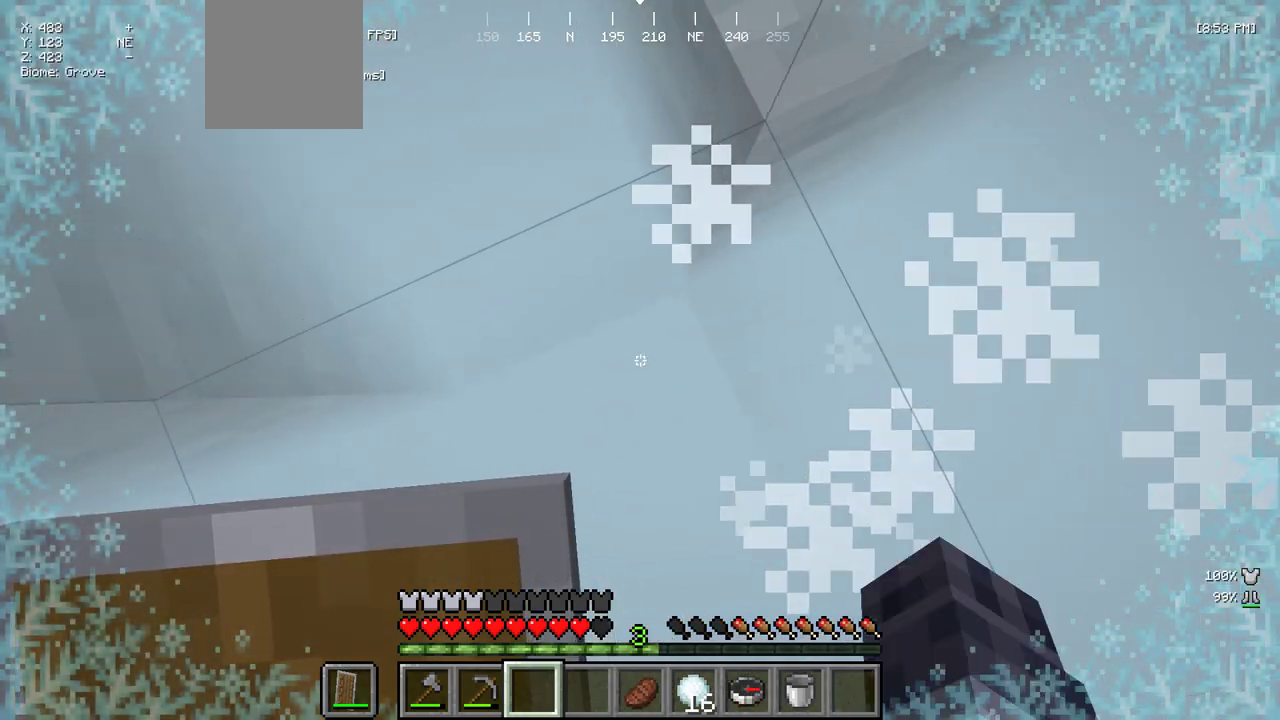
{"keys": ["s"], "mouse": ["left"], "events": [[350, "s", "down"], [500, "a", "up"]]}
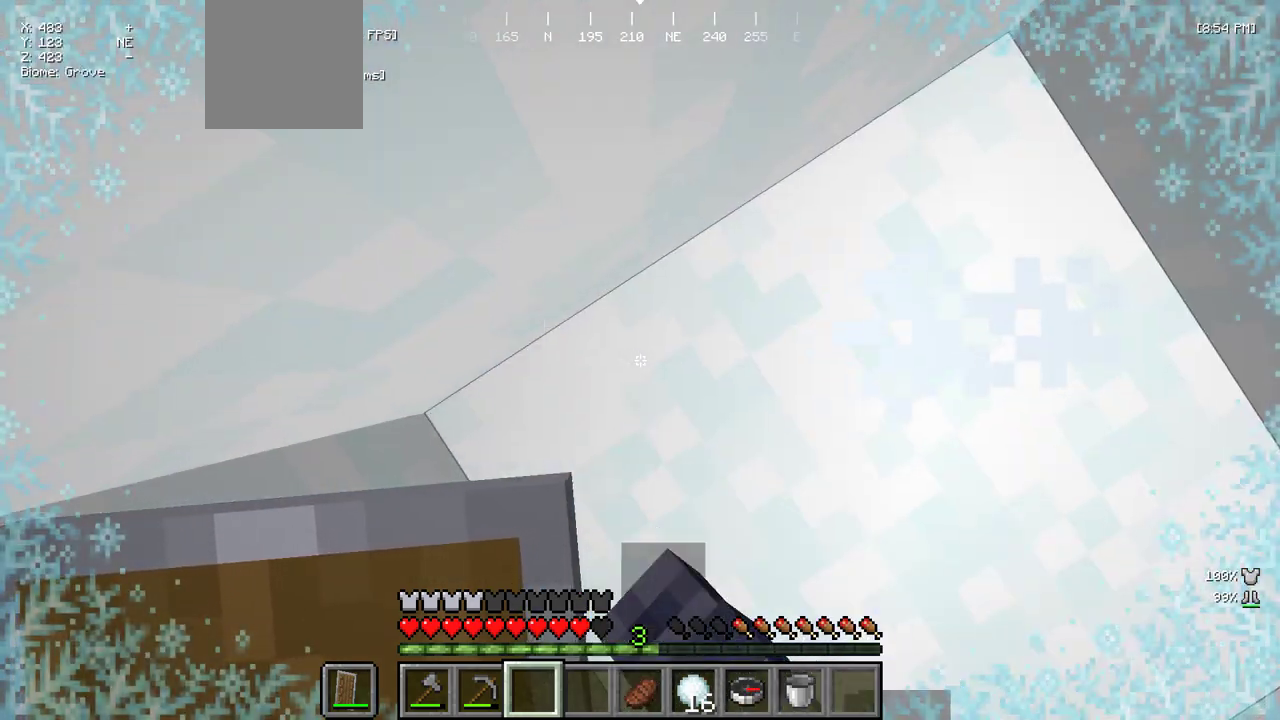
{"keys": [], "mouse": ["left"], "events": [[317, "s", "up"]]}
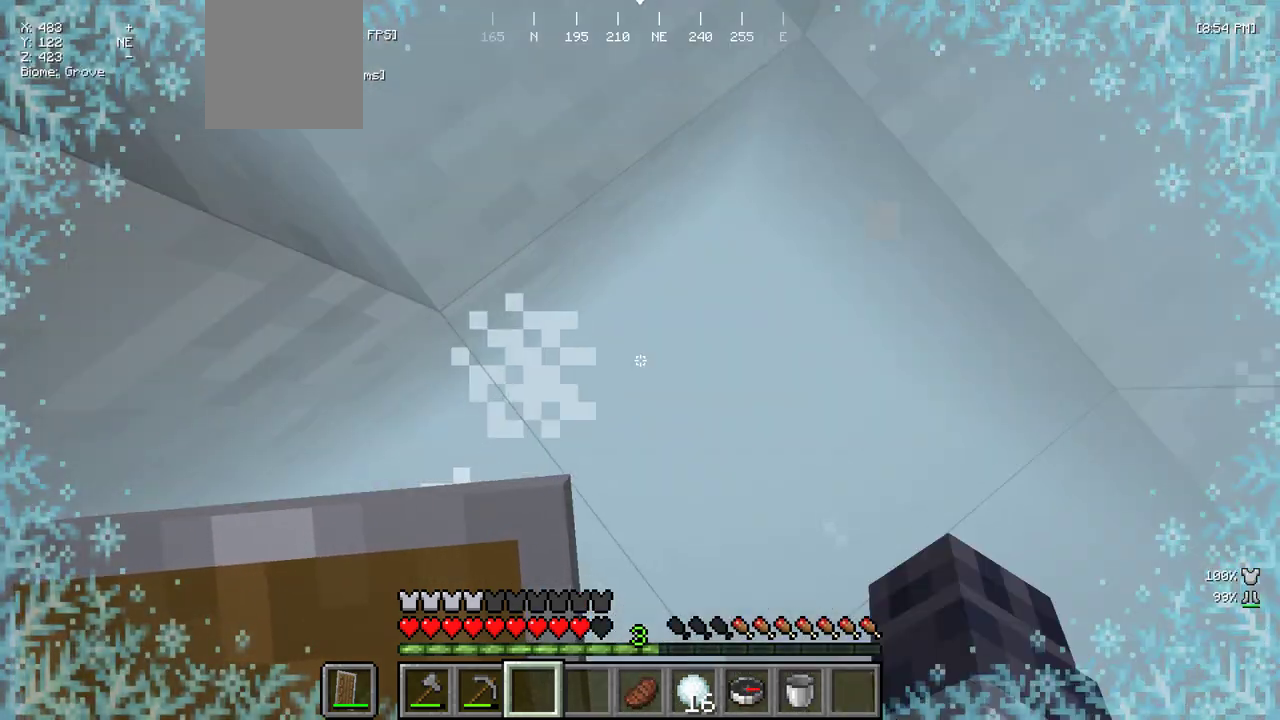
{"keys": [], "mouse": ["left"], "events": []}
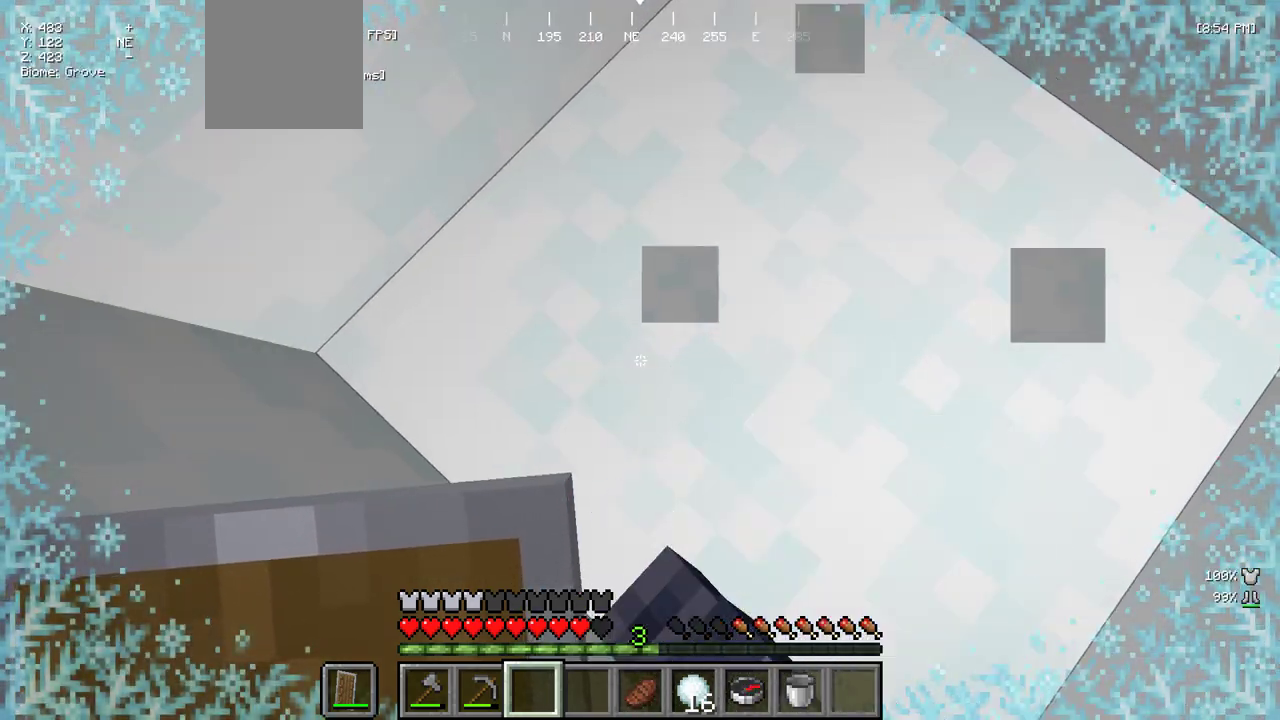
{"keys": [], "mouse": ["left"], "events": []}